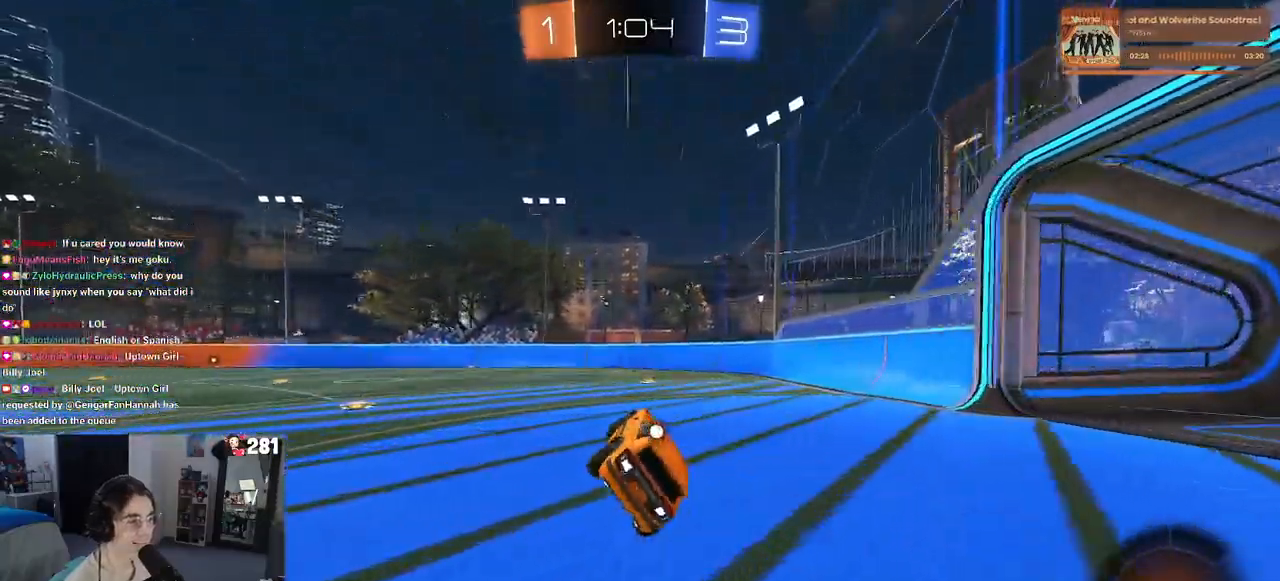
Gameplay with a controller (PlayStation layout); each line is a JSON object with the inputs held at the frame after it. "events" lists button and stick changes between this image and that frame as [ms after this image, input, new state], when the widget could be followed in between. Not read: R2.
{"buttons": ["R1"], "left_stick": "center", "right_stick": "center", "events": [[50, "R1", "up"], [83, "SQUARE", "up"], [167, "TRIANGLE", "down"], [283, "TRIANGLE", "up"], [467, "R1", "down"]]}
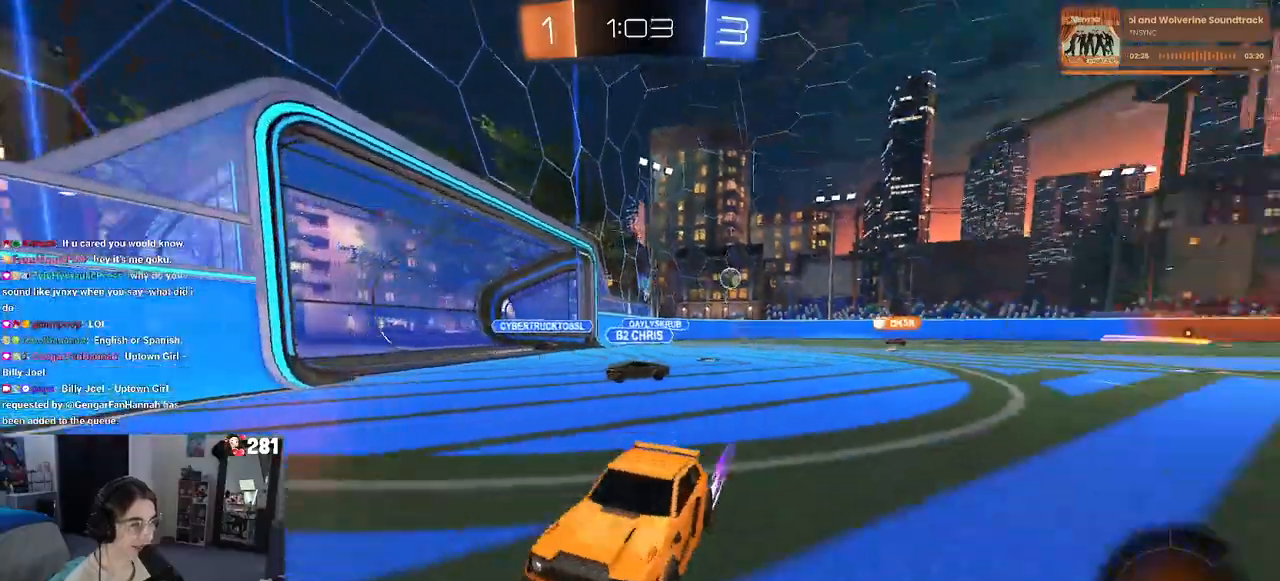
{"buttons": [], "left_stick": "left", "right_stick": "center", "events": [[233, "R1", "up"], [483, "left_stick", "left"]]}
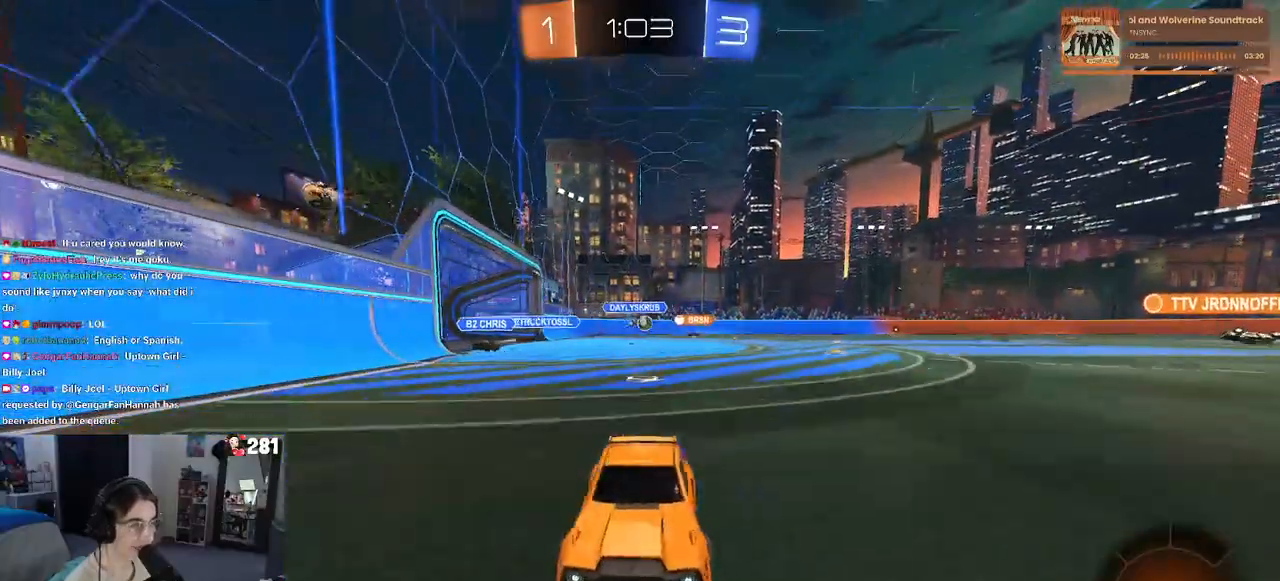
{"buttons": ["R1"], "left_stick": "left", "right_stick": "center", "events": [[217, "R1", "down"], [250, "SQUARE", "down"], [333, "SQUARE", "up"]]}
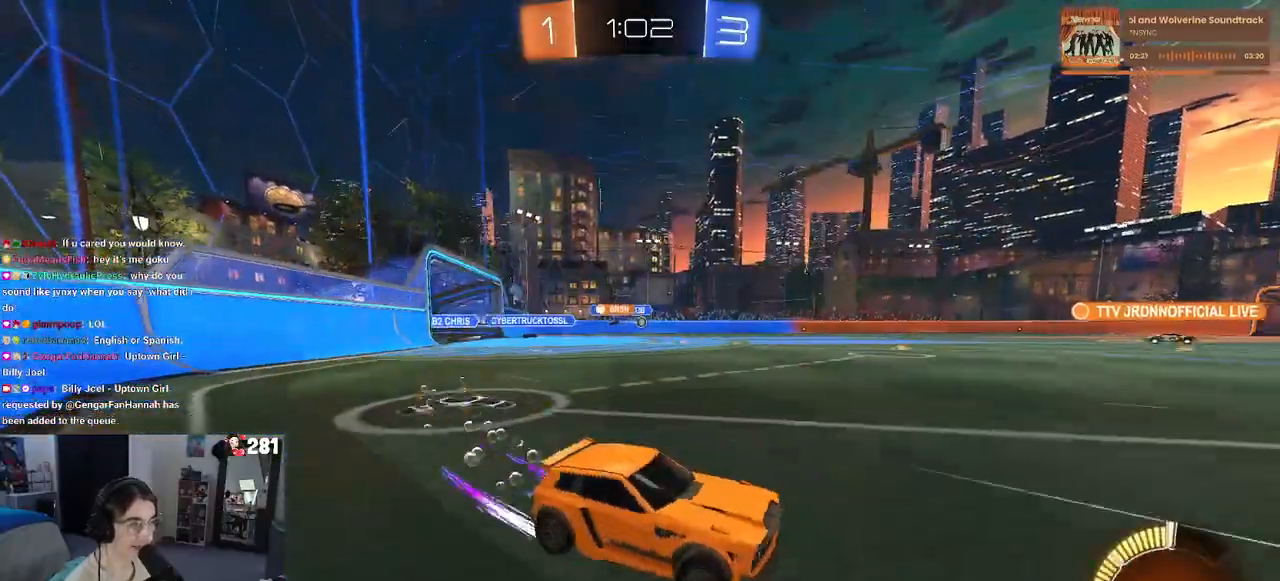
{"buttons": [], "left_stick": "left", "right_stick": "center", "events": [[217, "left_stick", "center"], [433, "R1", "up"], [467, "left_stick", "left"]]}
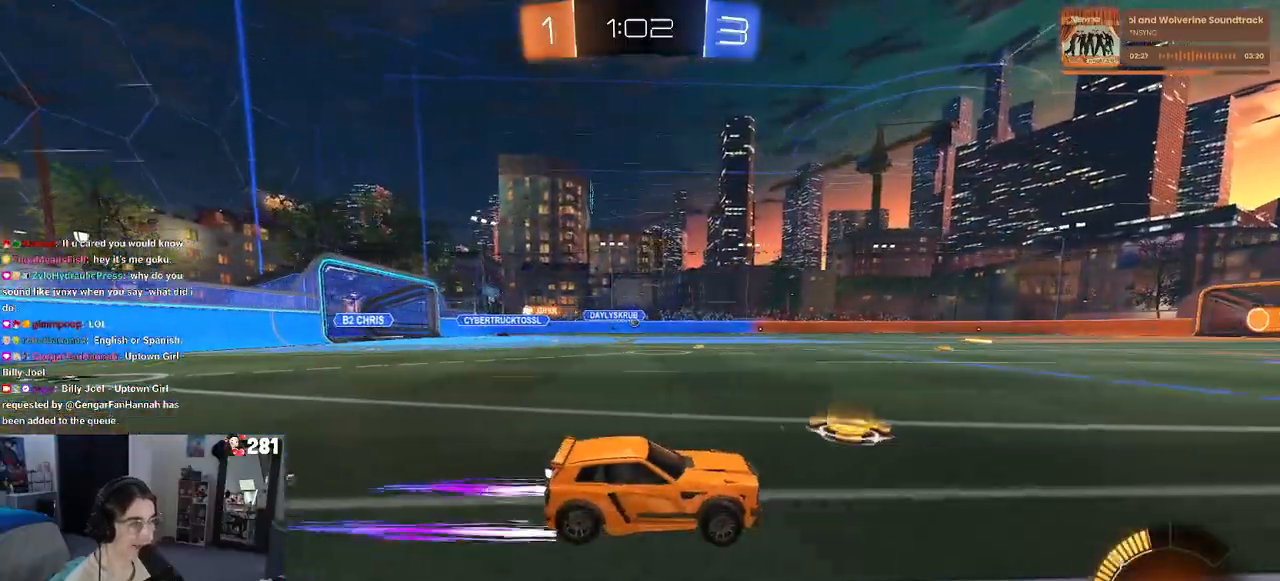
{"buttons": [], "left_stick": "center", "right_stick": "center", "events": [[300, "R1", "down"], [433, "left_stick", "center"], [467, "R1", "up"]]}
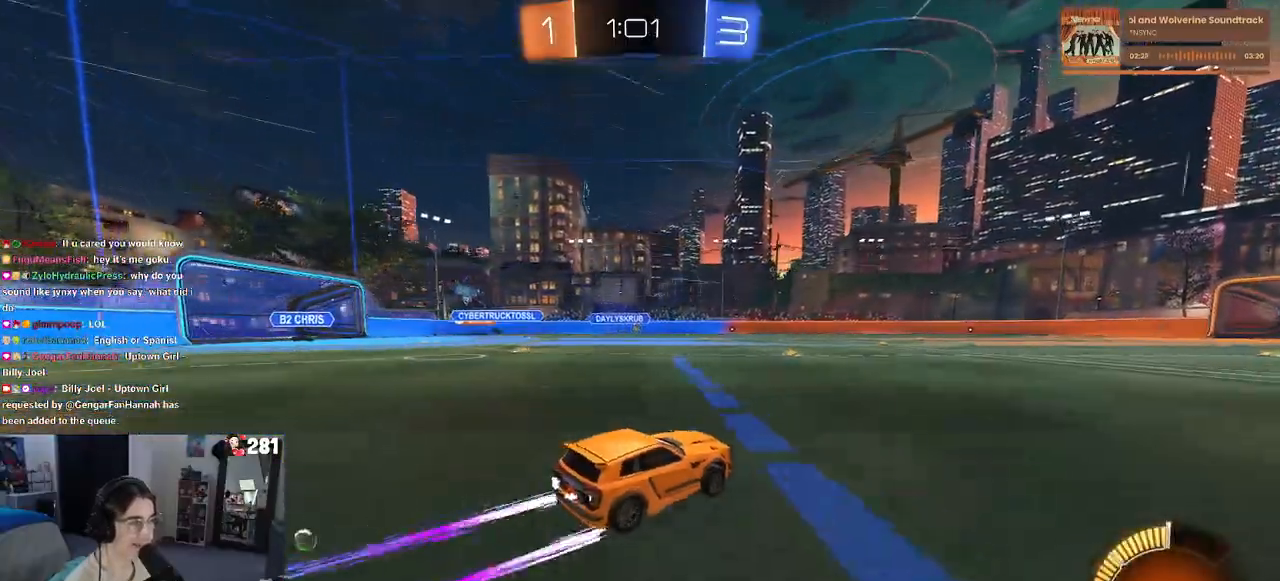
{"buttons": [], "left_stick": "center", "right_stick": "center", "events": []}
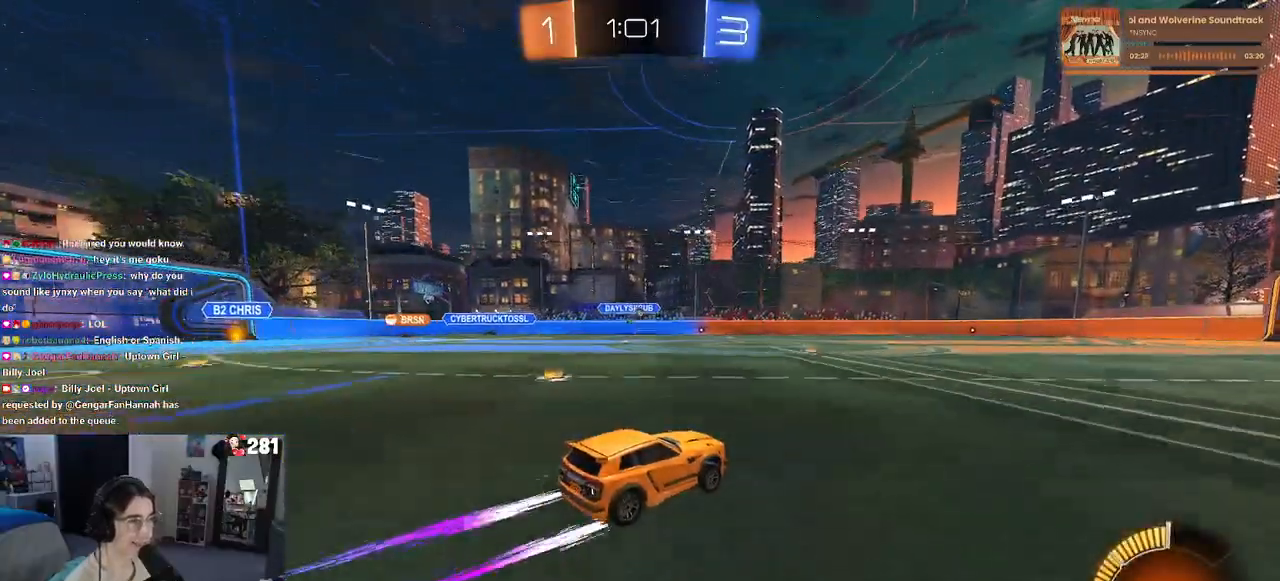
{"buttons": [], "left_stick": "right", "right_stick": "center", "events": [[317, "TRIANGLE", "down"], [400, "left_stick", "right"], [417, "TRIANGLE", "up"]]}
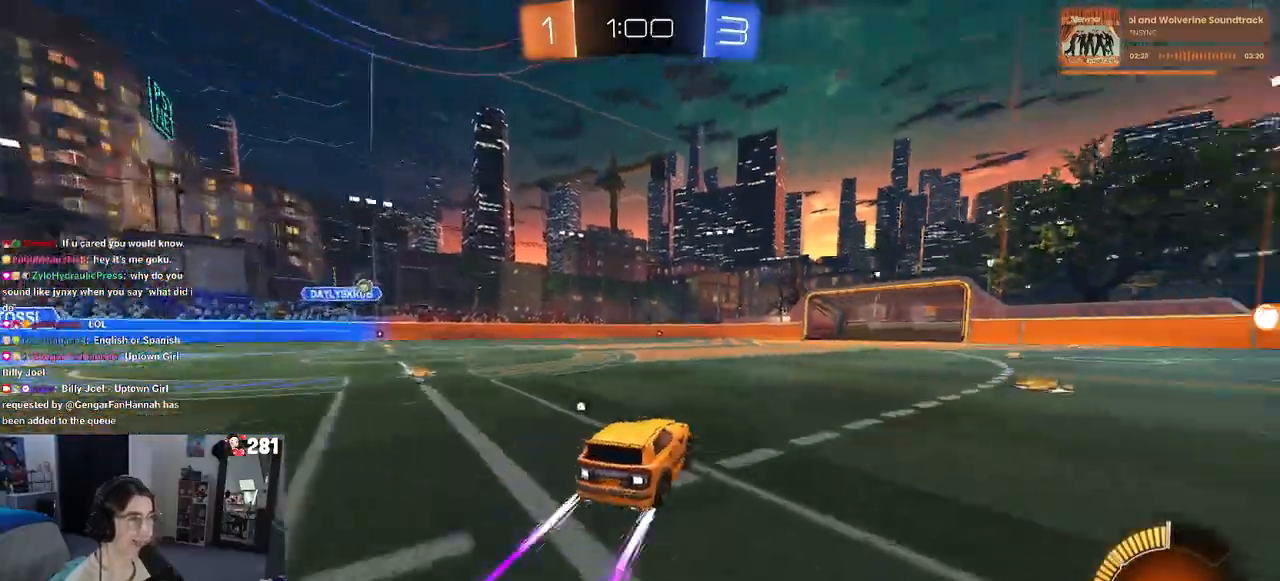
{"buttons": [], "left_stick": "center", "right_stick": "center", "events": [[50, "left_stick", "center"], [300, "TRIANGLE", "down"], [383, "TRIANGLE", "up"]]}
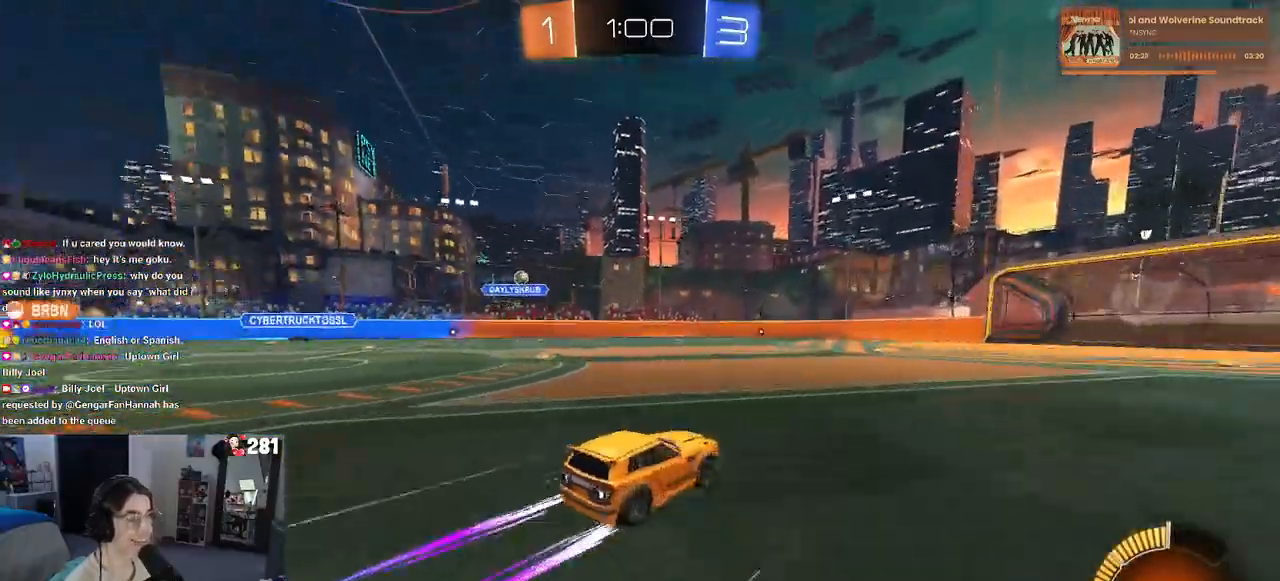
{"buttons": [], "left_stick": "right", "right_stick": "center", "events": [[17, "left_stick", "right"], [233, "left_stick", "center"], [433, "left_stick", "right"]]}
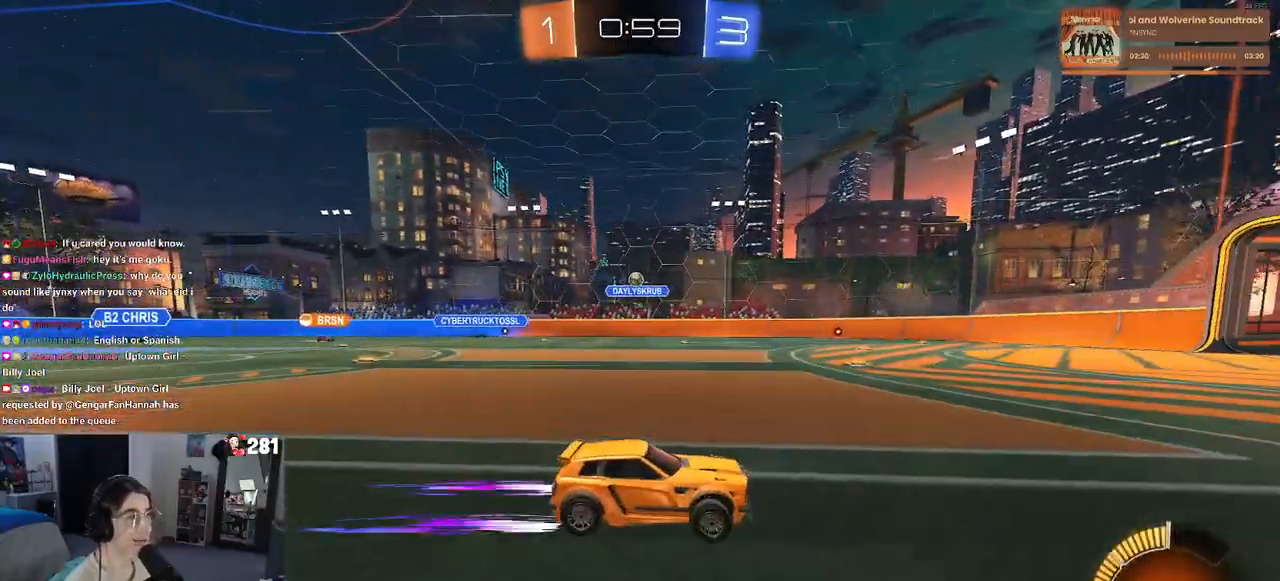
{"buttons": [], "left_stick": "center", "right_stick": "center", "events": [[200, "left_stick", "center"]]}
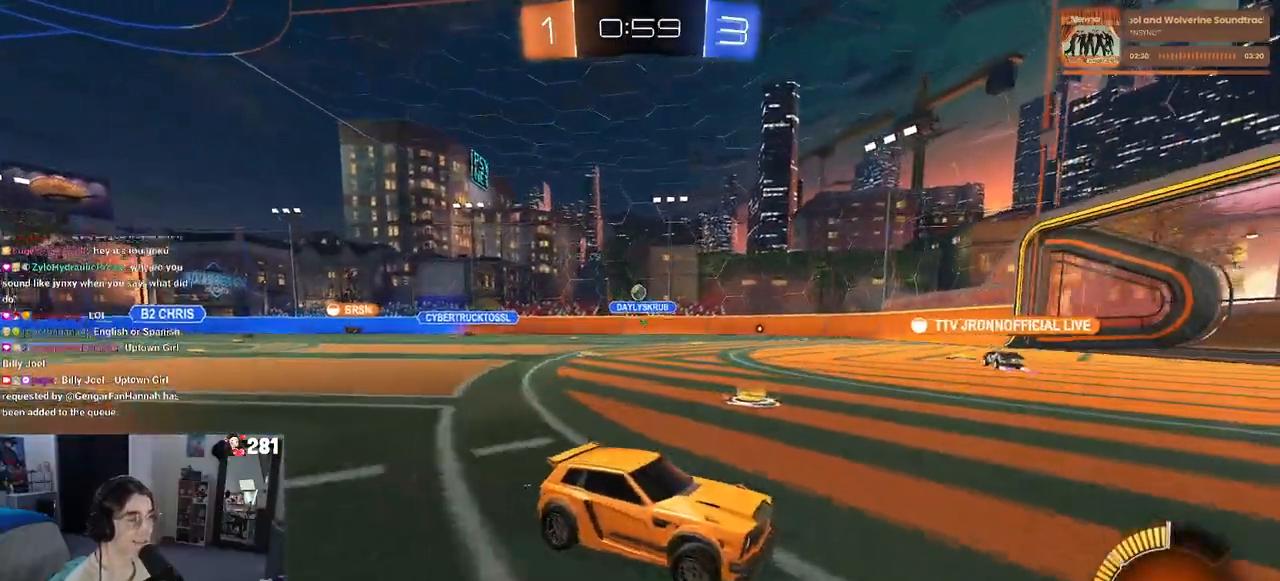
{"buttons": [], "left_stick": "left", "right_stick": "center", "events": [[83, "SQUARE", "down"], [83, "left_stick", "left"], [217, "SQUARE", "up"]]}
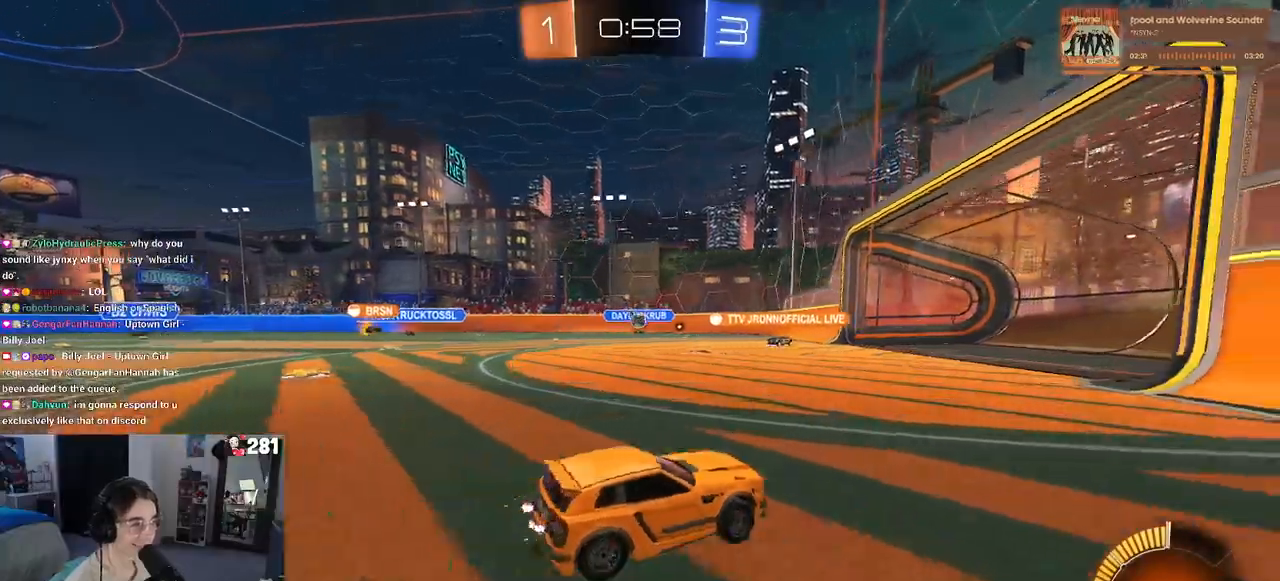
{"buttons": ["L2"], "left_stick": "center", "right_stick": "center", "events": [[300, "left_stick", "center"], [417, "L2", "down"]]}
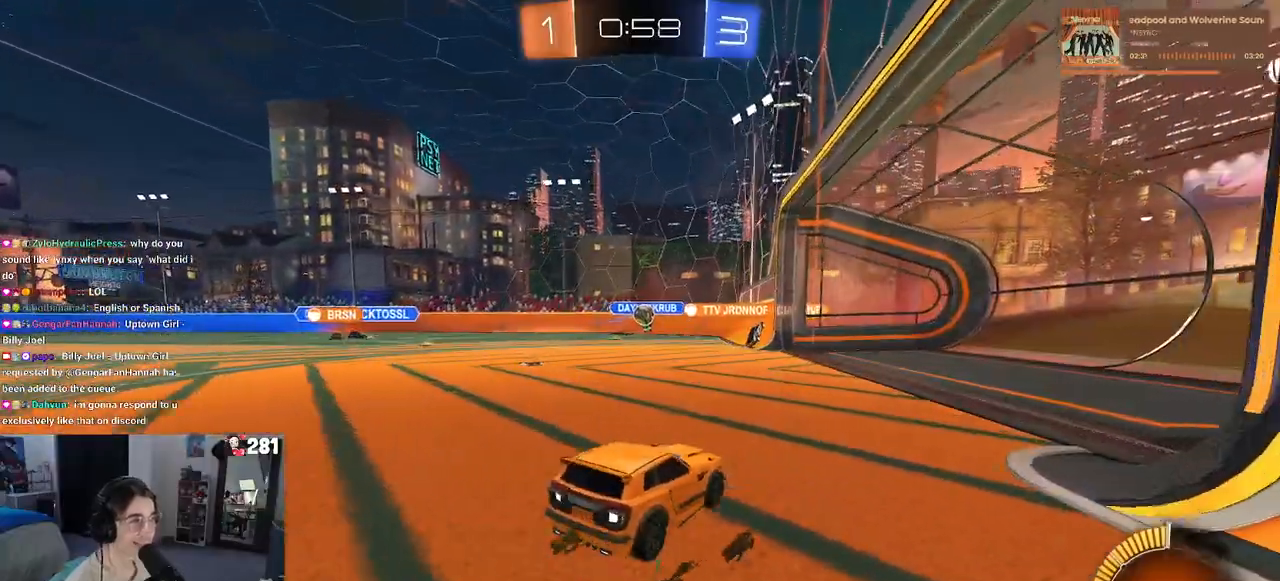
{"buttons": ["L2"], "left_stick": "center", "right_stick": "center", "events": [[67, "L2", "up"], [267, "left_stick", "left"], [417, "left_stick", "center"], [450, "L2", "down"]]}
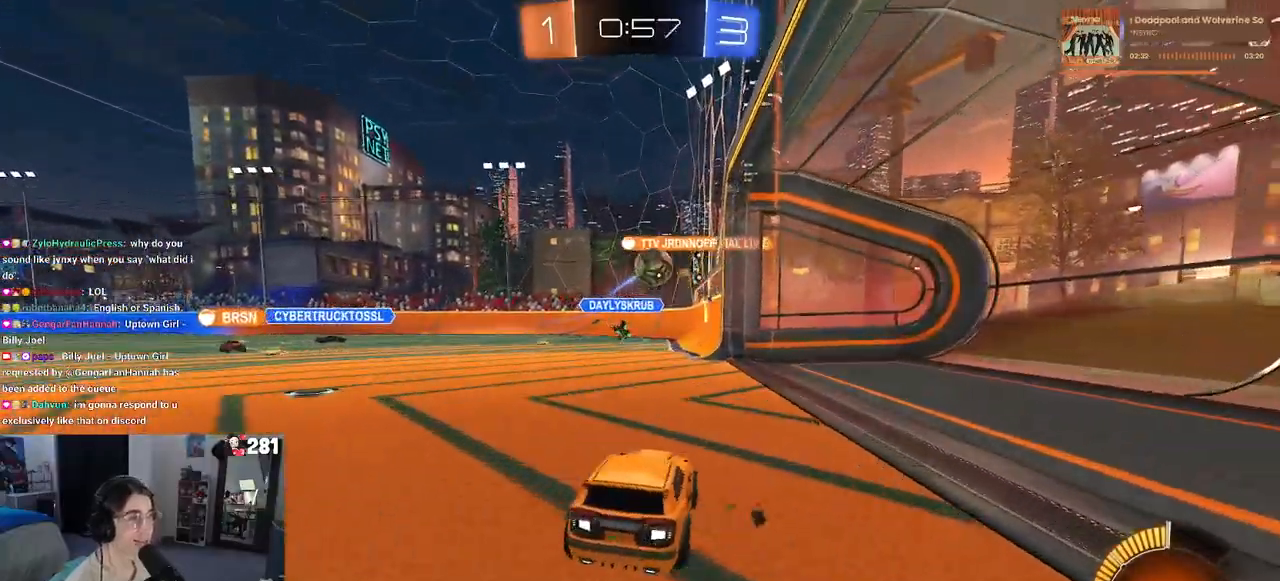
{"buttons": ["SQUARE"], "left_stick": "left", "right_stick": "center", "events": [[100, "L2", "up"], [117, "left_stick", "left"], [483, "SQUARE", "down"]]}
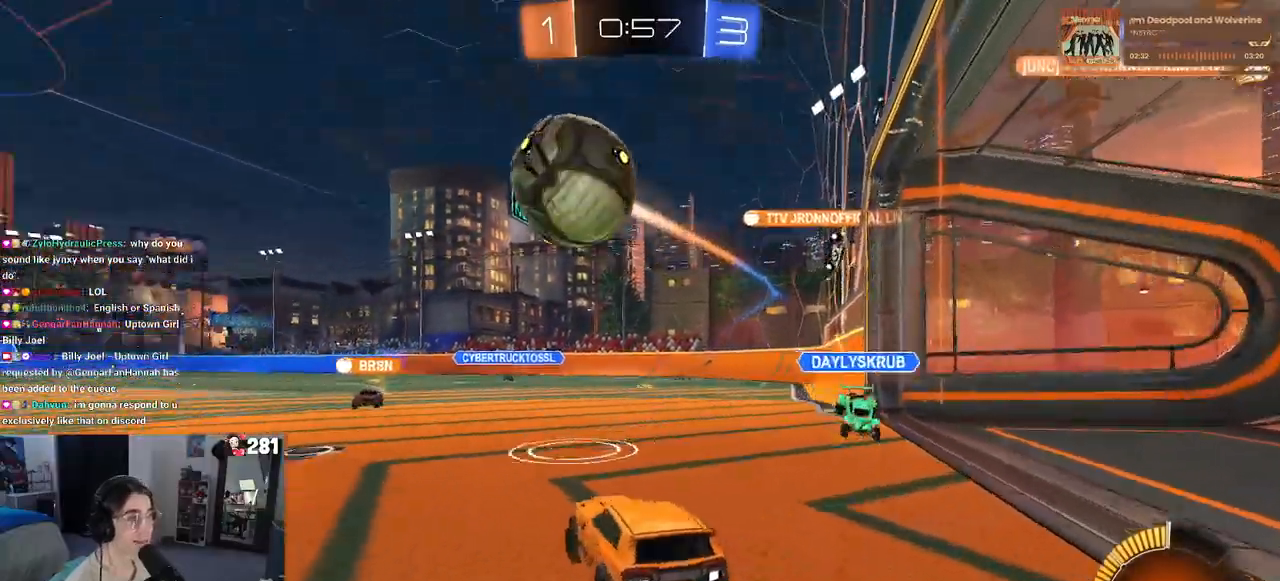
{"buttons": [], "left_stick": "left", "right_stick": "center", "events": [[133, "SQUARE", "up"]]}
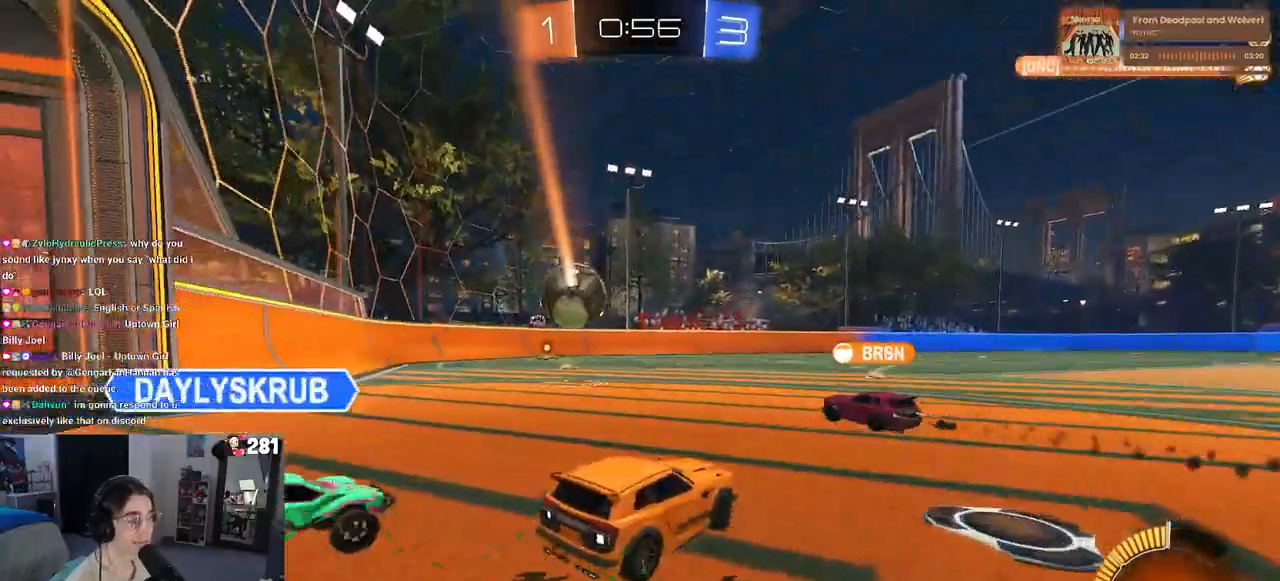
{"buttons": [], "left_stick": "center", "right_stick": "center", "events": [[400, "left_stick", "center"]]}
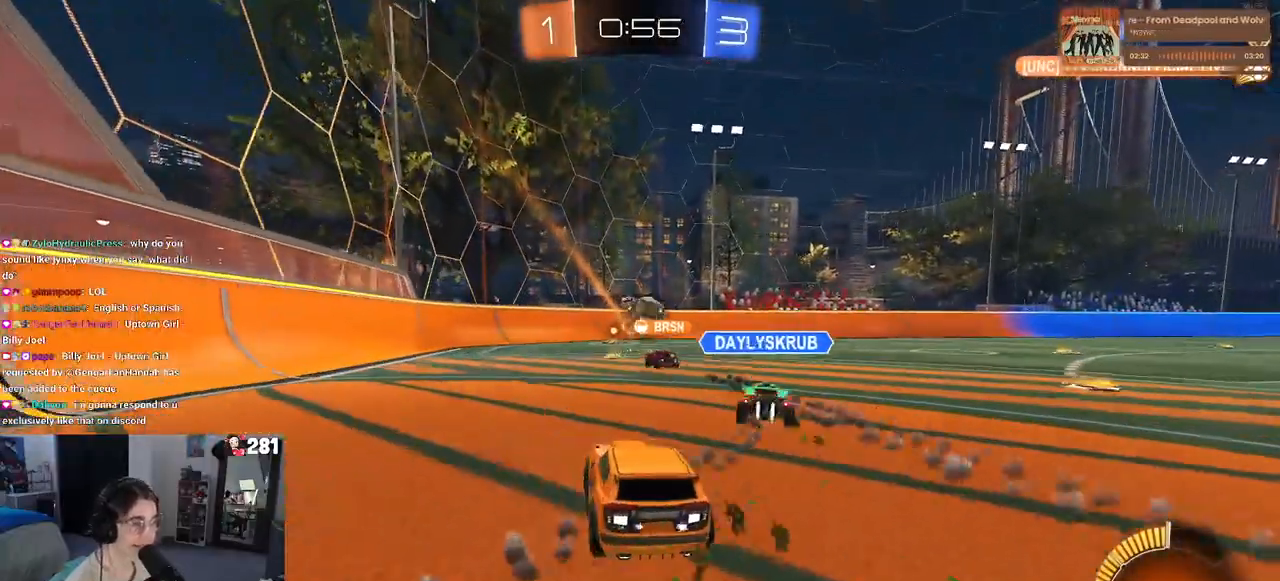
{"buttons": ["R1"], "left_stick": "right", "right_stick": "center", "events": [[300, "R1", "down"], [383, "left_stick", "right"]]}
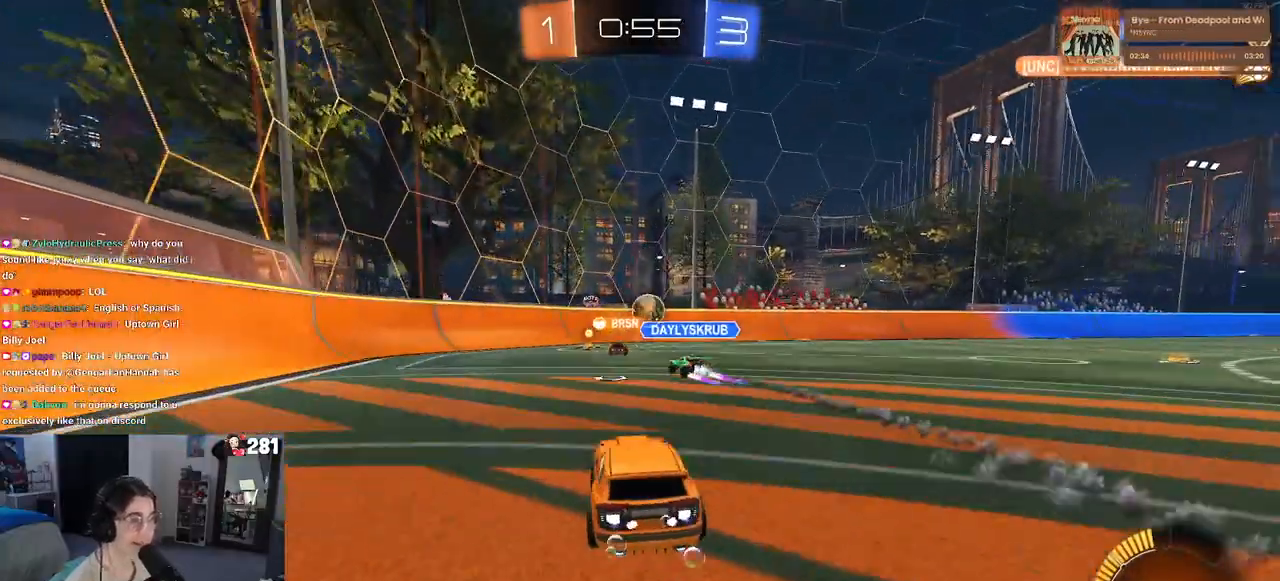
{"buttons": [], "left_stick": "right", "right_stick": "center", "events": [[350, "R1", "up"]]}
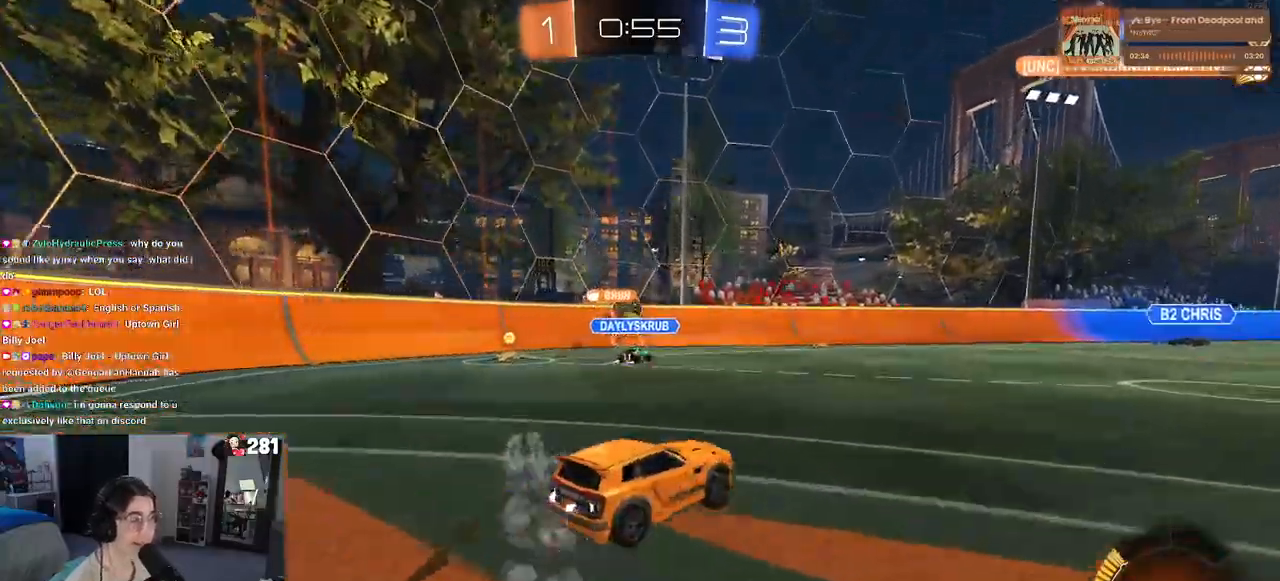
{"buttons": [], "left_stick": "center", "right_stick": "center", "events": [[317, "left_stick", "center"]]}
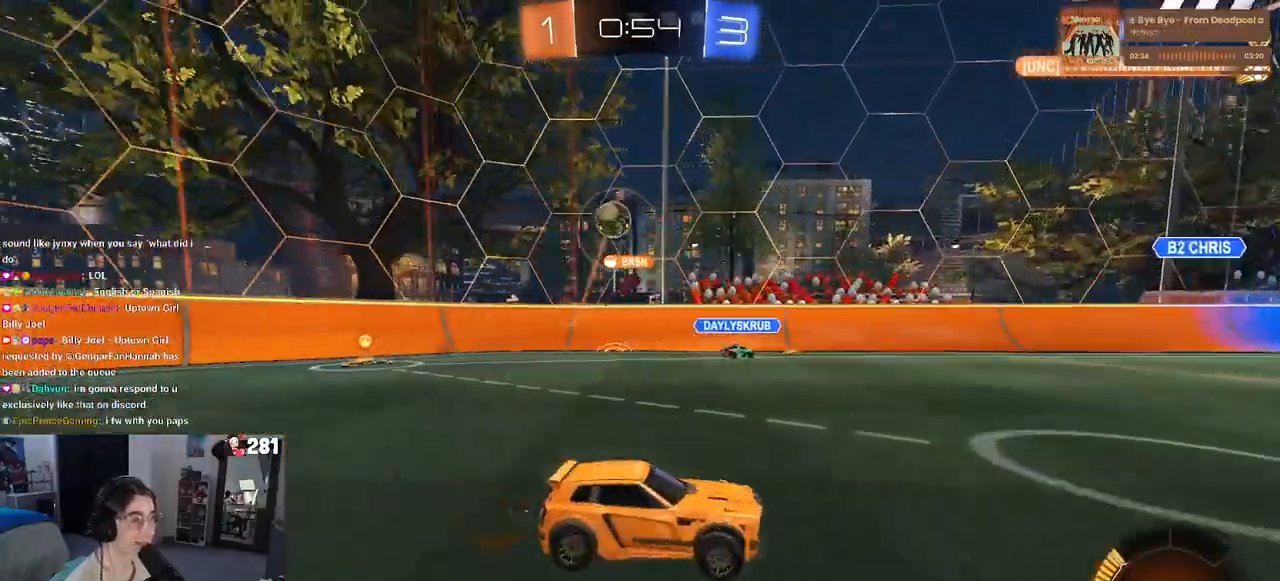
{"buttons": [], "left_stick": "right", "right_stick": "center", "events": [[33, "left_stick", "right"]]}
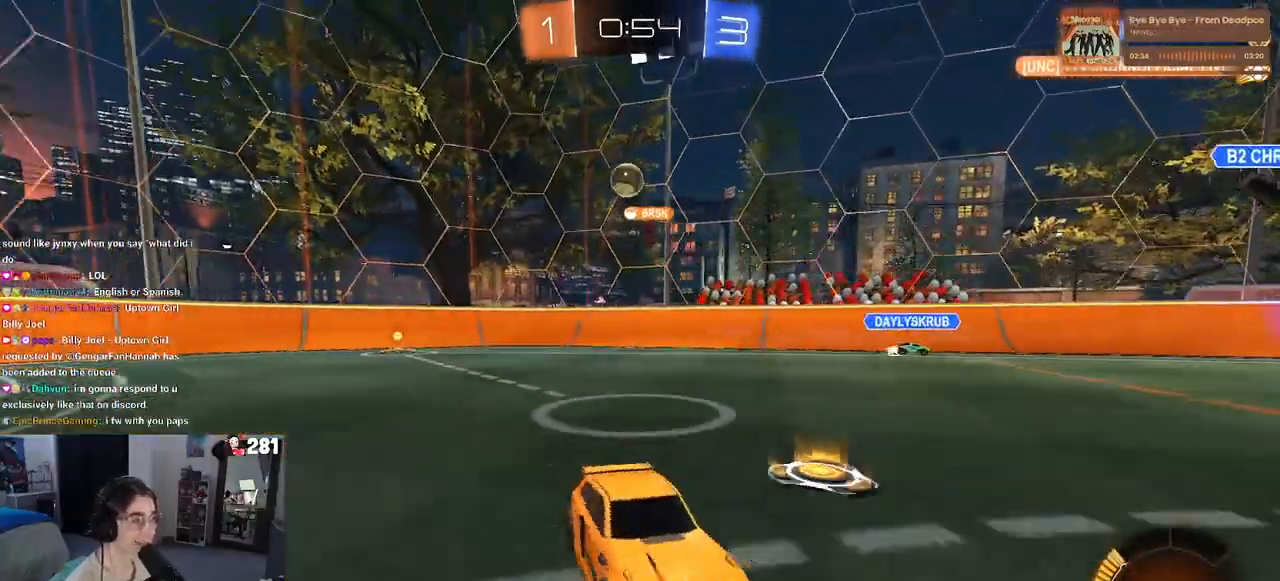
{"buttons": ["SQUARE"], "left_stick": "left", "right_stick": "center", "events": [[367, "left_stick", "center"], [433, "SQUARE", "down"], [433, "left_stick", "left"]]}
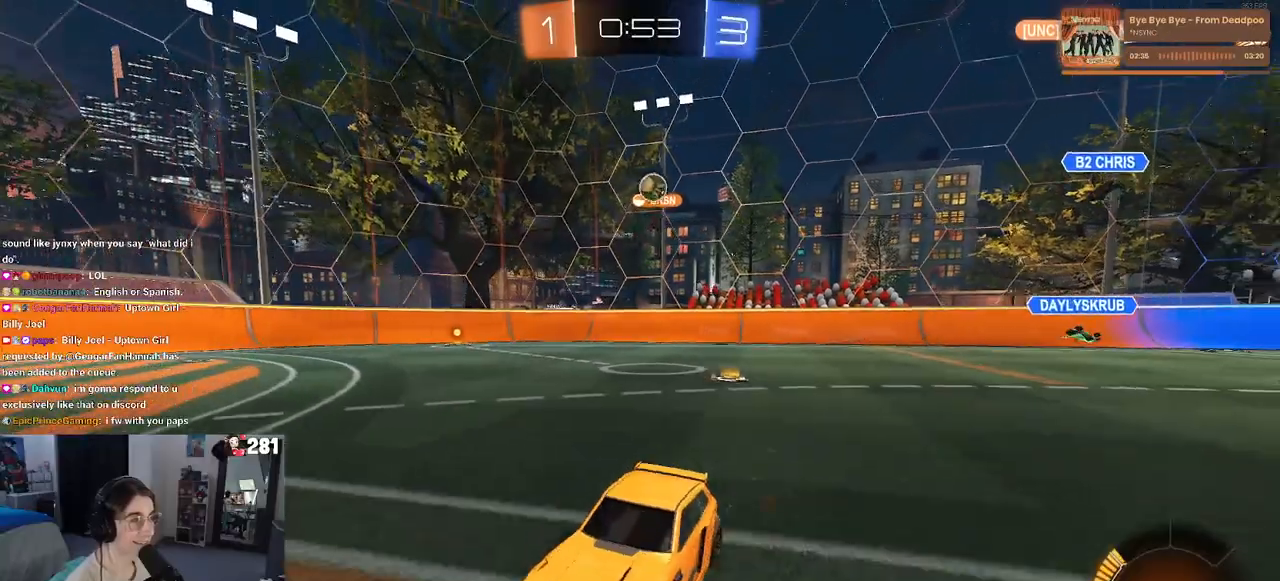
{"buttons": [], "left_stick": "center", "right_stick": "center", "events": [[133, "SQUARE", "up"], [500, "left_stick", "center"]]}
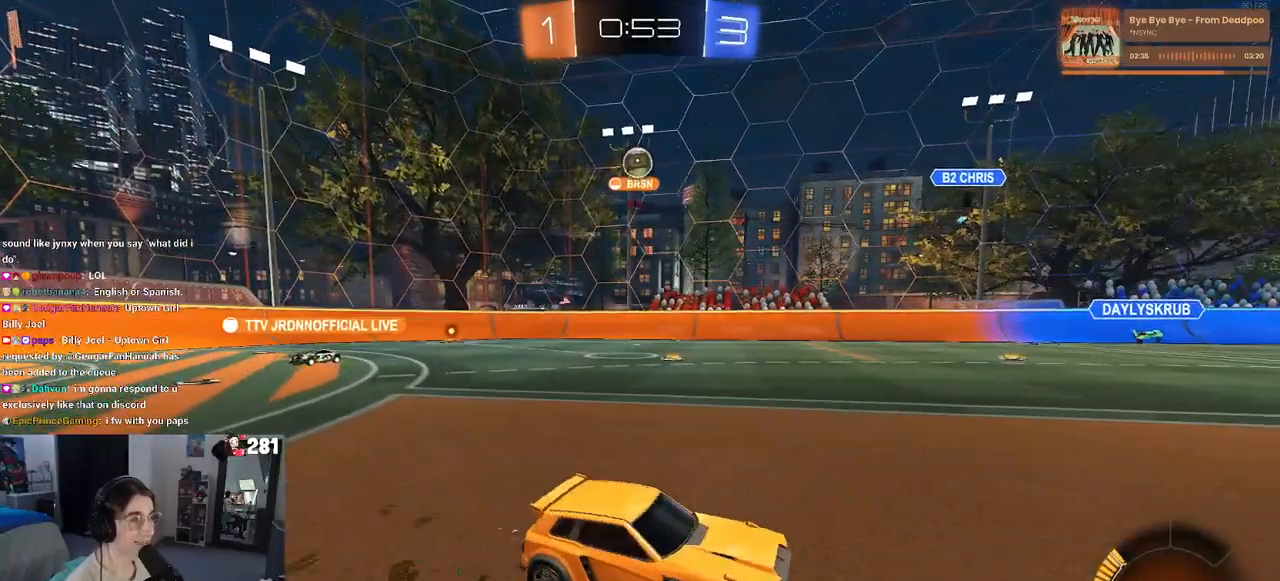
{"buttons": ["R1"], "left_stick": "right", "right_stick": "center", "events": [[33, "left_stick", "right"], [467, "R1", "down"]]}
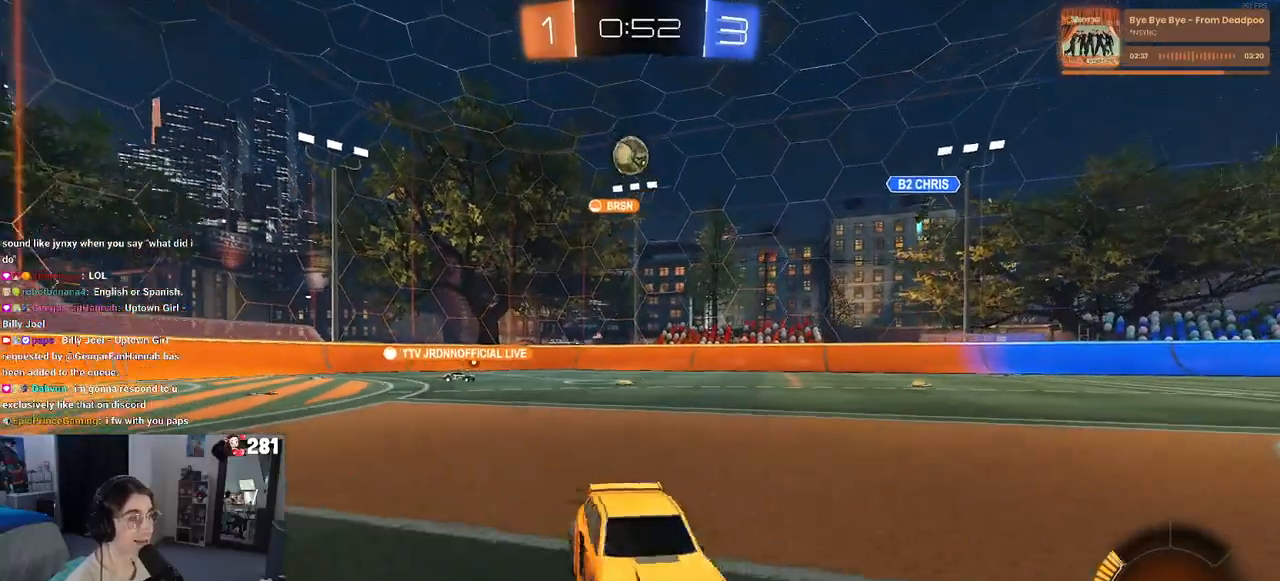
{"buttons": ["R1"], "left_stick": "right", "right_stick": "center", "events": []}
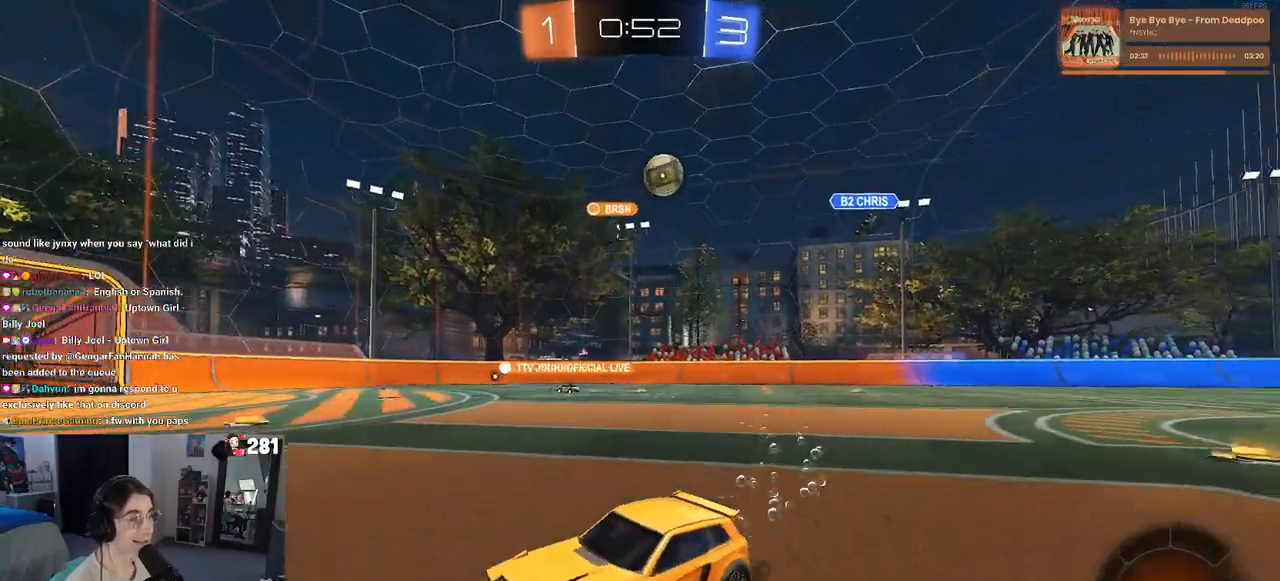
{"buttons": [], "left_stick": "left", "right_stick": "center", "events": [[67, "left_stick", "center"], [133, "R1", "up"], [433, "left_stick", "left"]]}
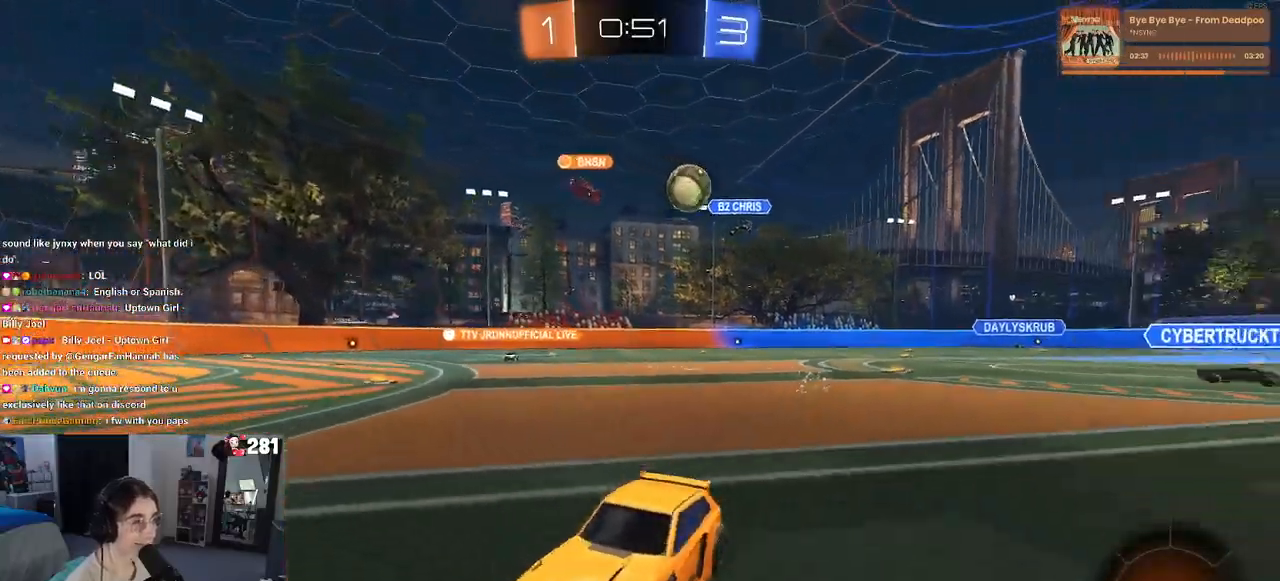
{"buttons": [], "left_stick": "left", "right_stick": "center", "events": [[267, "SQUARE", "down"], [367, "SQUARE", "up"]]}
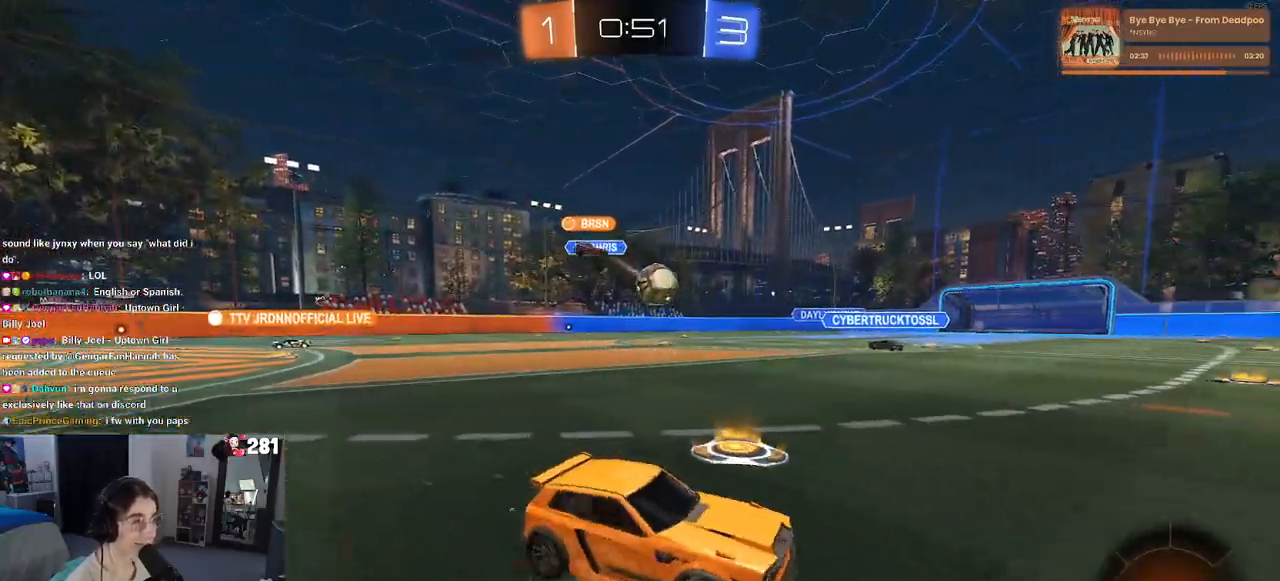
{"buttons": [], "left_stick": "center", "right_stick": "center", "events": [[350, "left_stick", "center"]]}
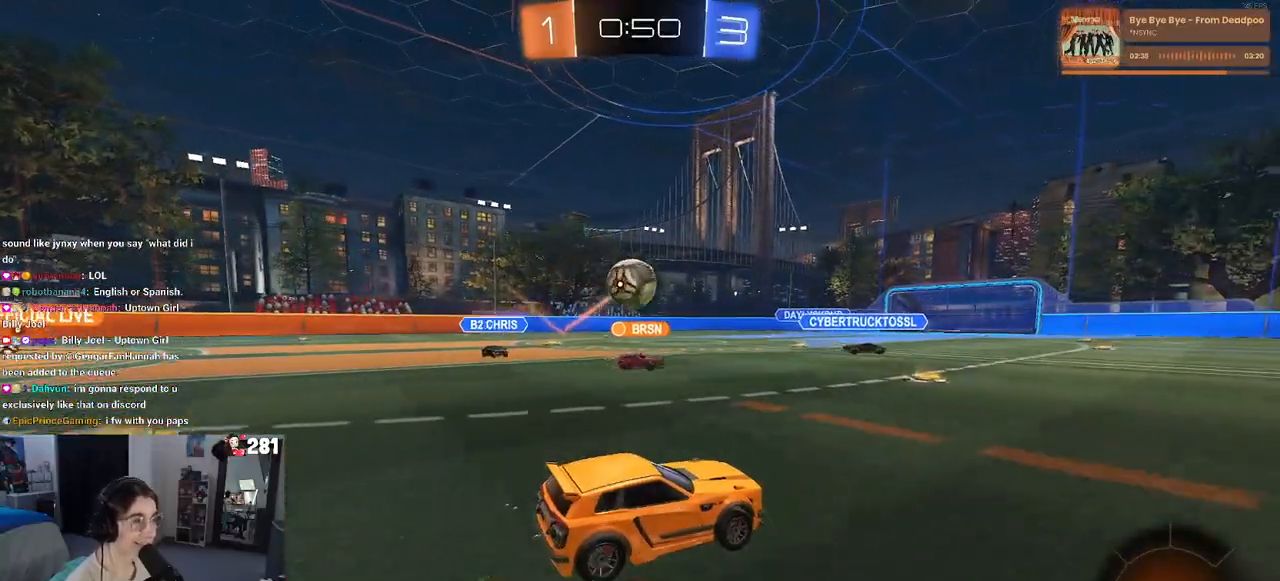
{"buttons": ["CROSS", "R1"], "left_stick": "up-right", "right_stick": "center", "events": [[50, "left_stick", "left"], [150, "L2", "down"], [200, "CROSS", "down"], [200, "left_stick", "down-left"], [367, "CROSS", "up"], [367, "left_stick", "center"], [383, "L2", "up"], [417, "CROSS", "down"], [433, "R1", "down"], [467, "left_stick", "up-right"]]}
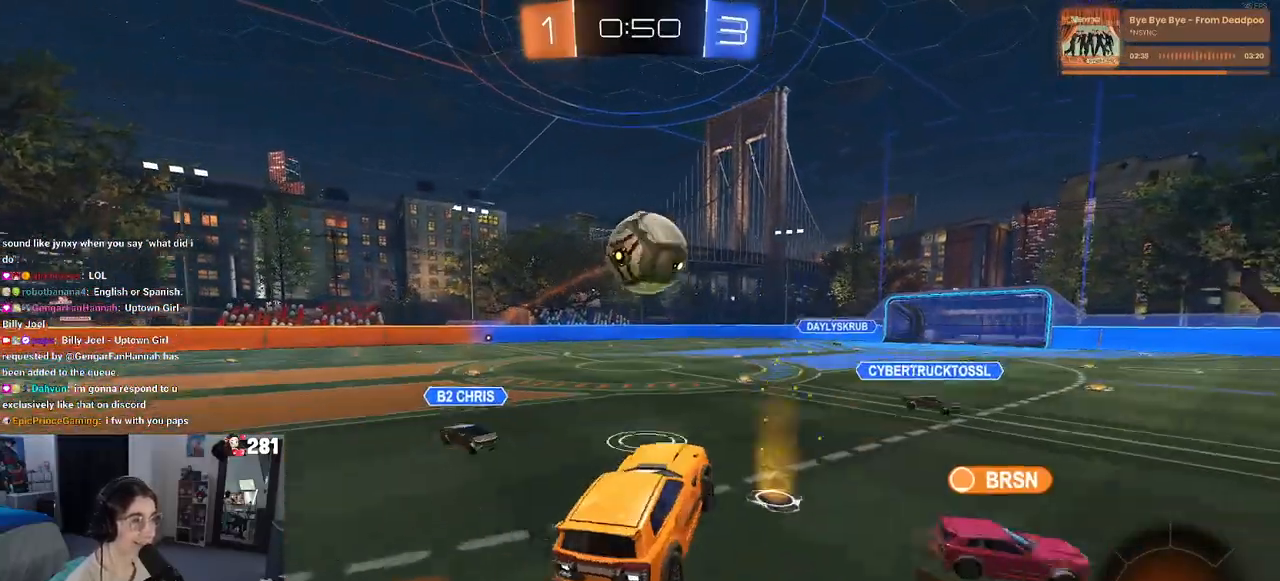
{"buttons": ["L1", "R1"], "left_stick": "up", "right_stick": "center", "events": [[100, "CROSS", "up"], [150, "left_stick", "center"], [267, "left_stick", "right"], [317, "L1", "down"], [467, "left_stick", "up"]]}
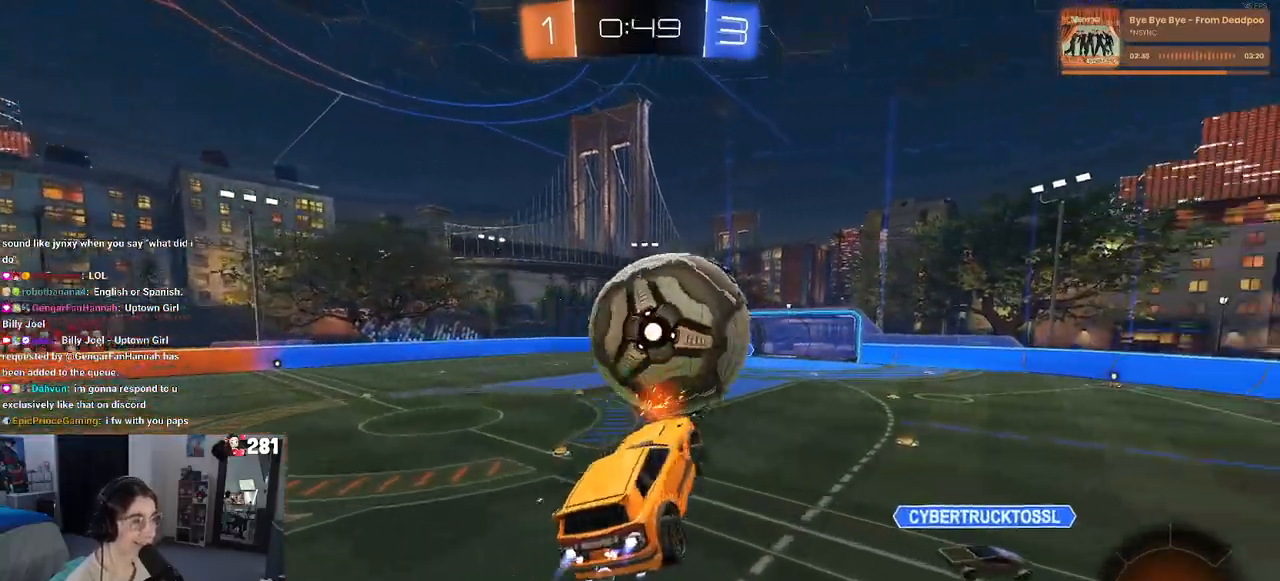
{"buttons": ["L1", "R1"], "left_stick": "down-right", "right_stick": "center", "events": [[117, "left_stick", "left"], [217, "left_stick", "down-right"]]}